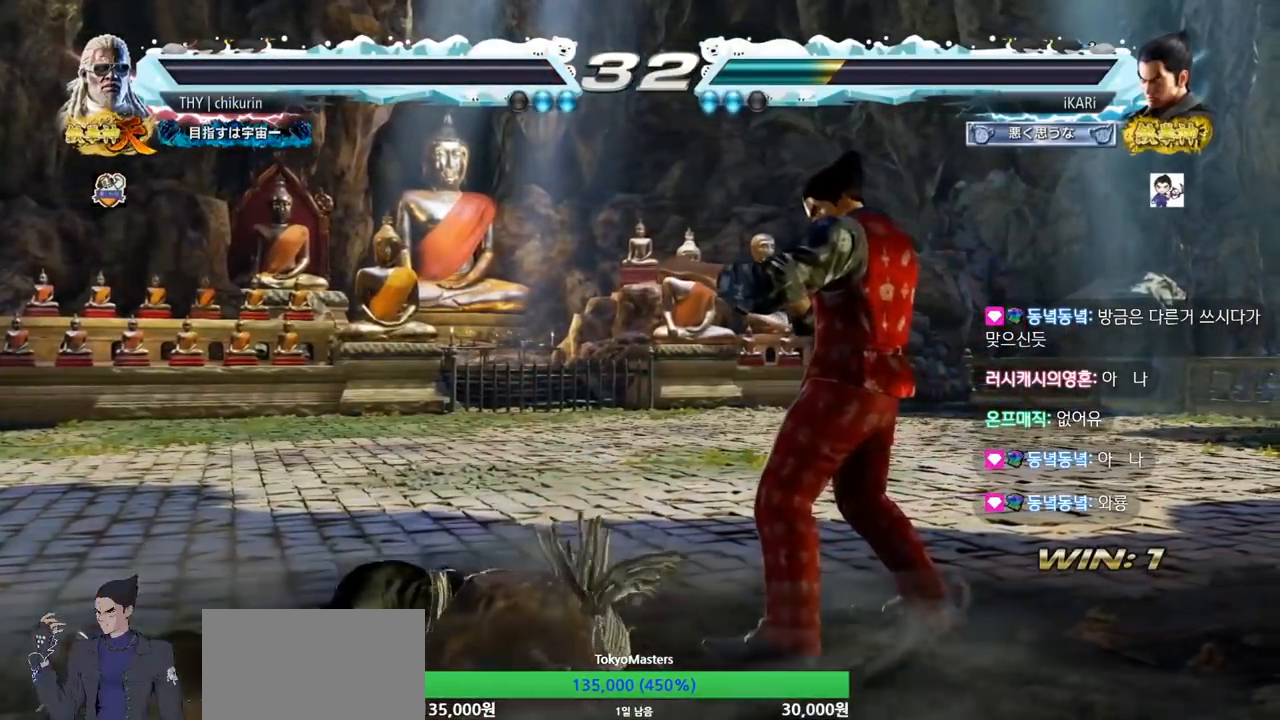
Gameplay with a controller (arcade stick); each line is a JSON object with the inputs held at the frame after it. "events" lists button and stick changes between this image and that frame as [ms after this image, input, new state], when the widget could be followed in between. Not read: L3 R3.
{"buttons": [], "left_stick": "center"}
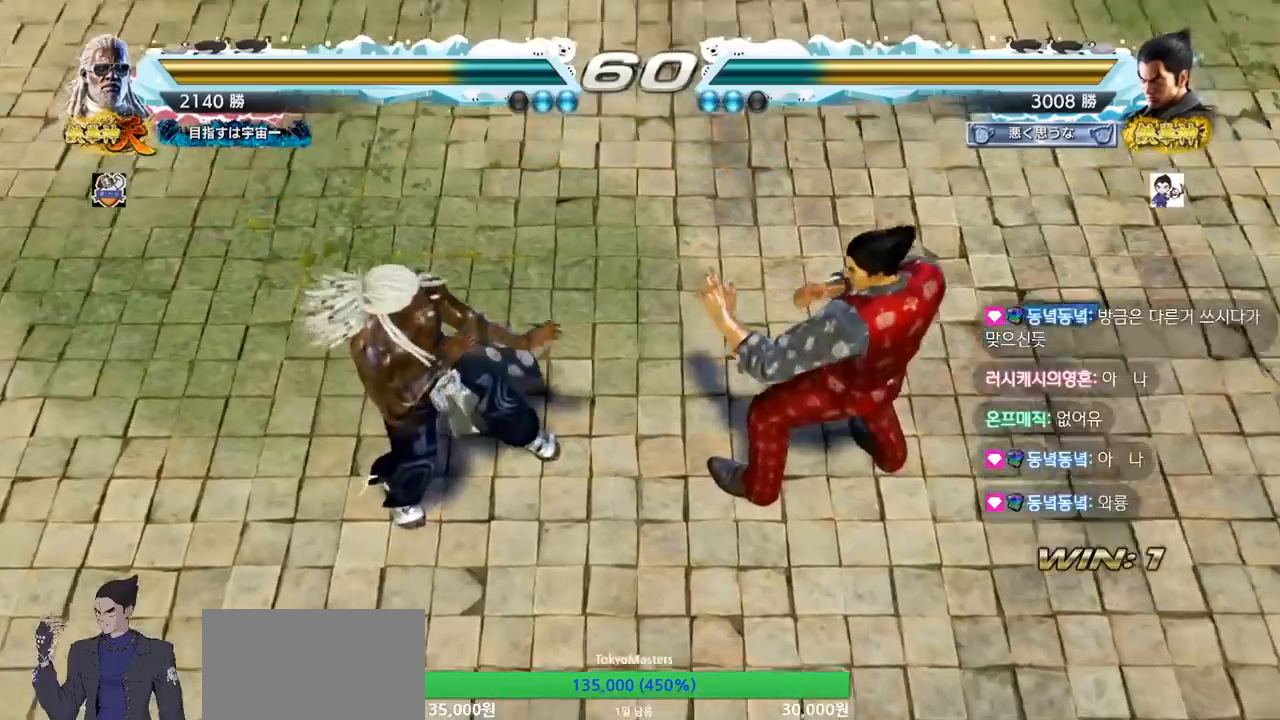
{"buttons": [], "left_stick": "center", "events": []}
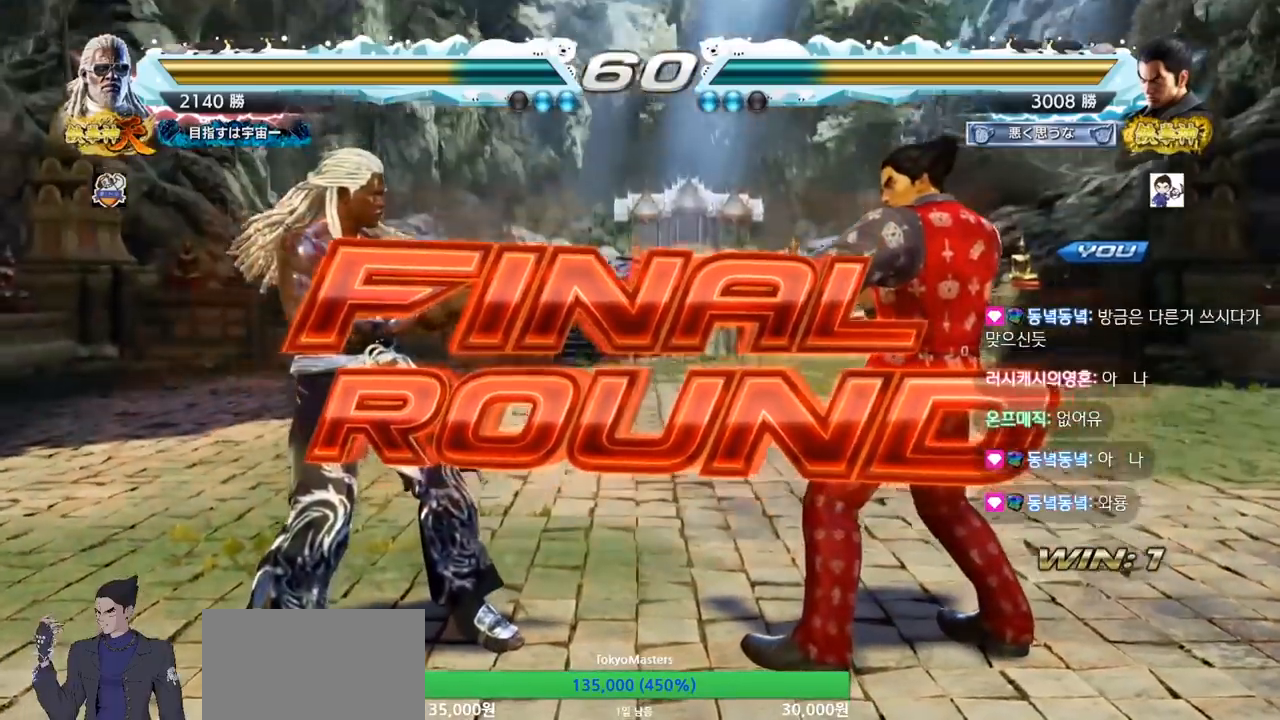
{"buttons": [], "left_stick": "center", "events": []}
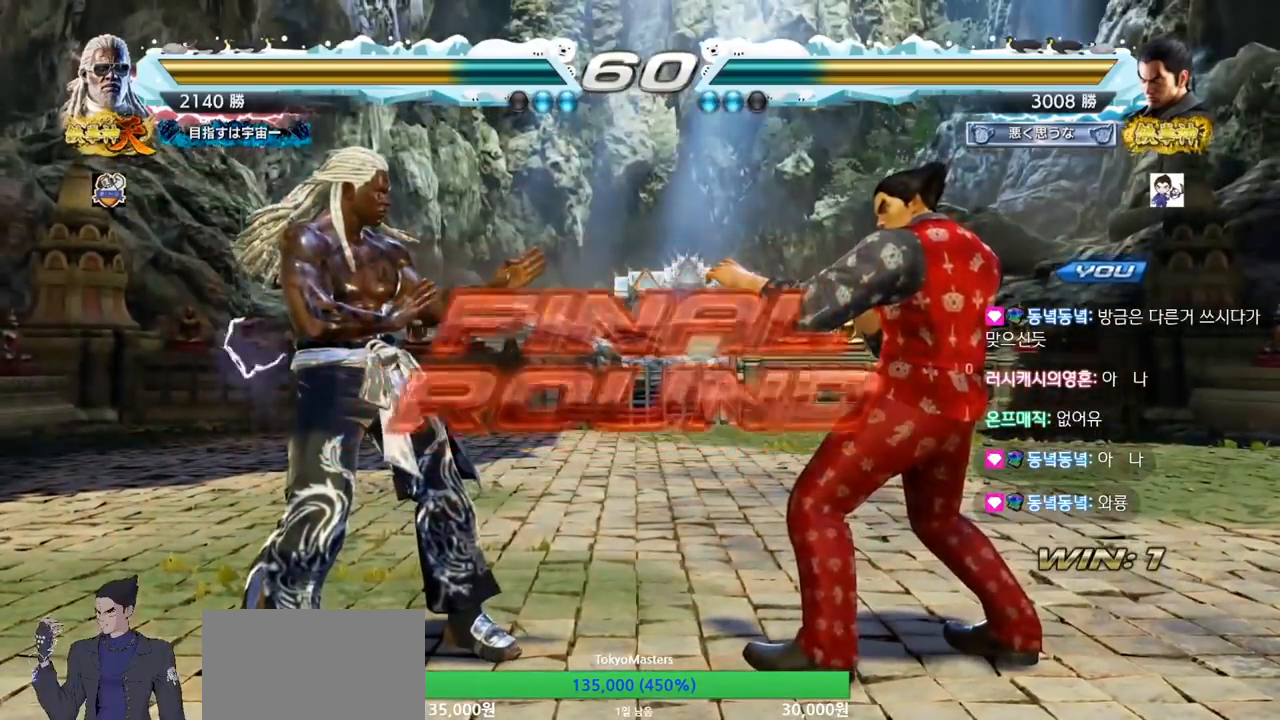
{"buttons": [], "left_stick": "center", "events": []}
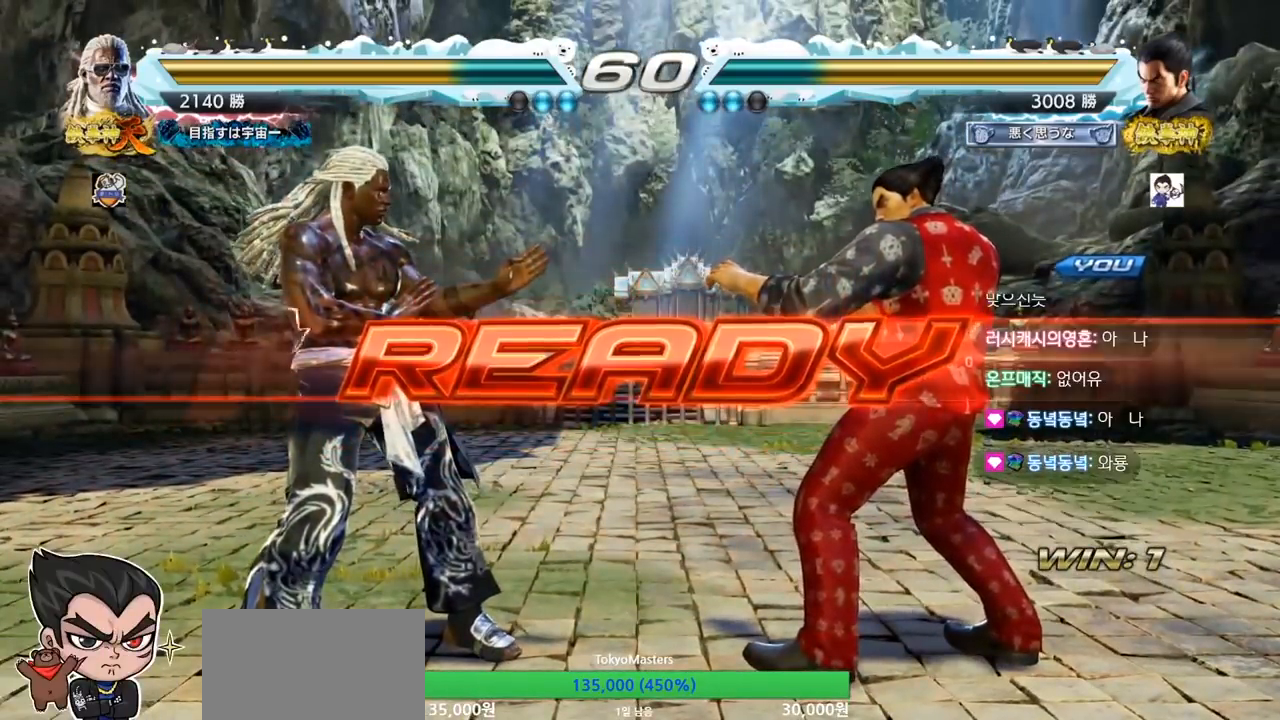
{"buttons": ["SQUARE", "TRIANGLE"], "left_stick": "center", "events": [[367, "TRIANGLE", "down"], [434, "SQUARE", "down"]]}
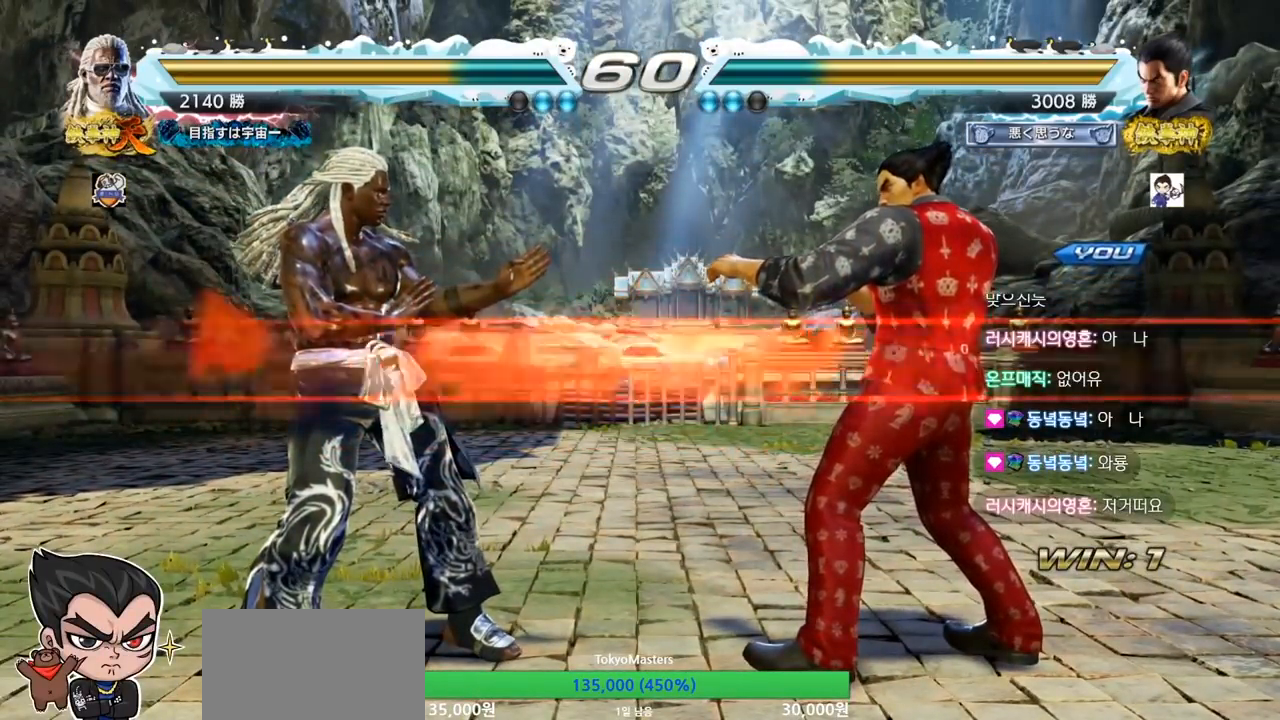
{"buttons": ["TRIANGLE"], "left_stick": "center", "events": [[50, "SQUARE", "up"], [50, "TRIANGLE", "up"], [84, "TRIANGLE", "down"], [100, "SQUARE", "down"], [234, "SQUARE", "up"], [234, "TRIANGLE", "up"], [284, "SQUARE", "down"], [301, "TRIANGLE", "down"], [301, "left_stick", "down"], [384, "TRIANGLE", "up"], [401, "left_stick", "center"], [417, "TRIANGLE", "down"], [467, "SQUARE", "up"]]}
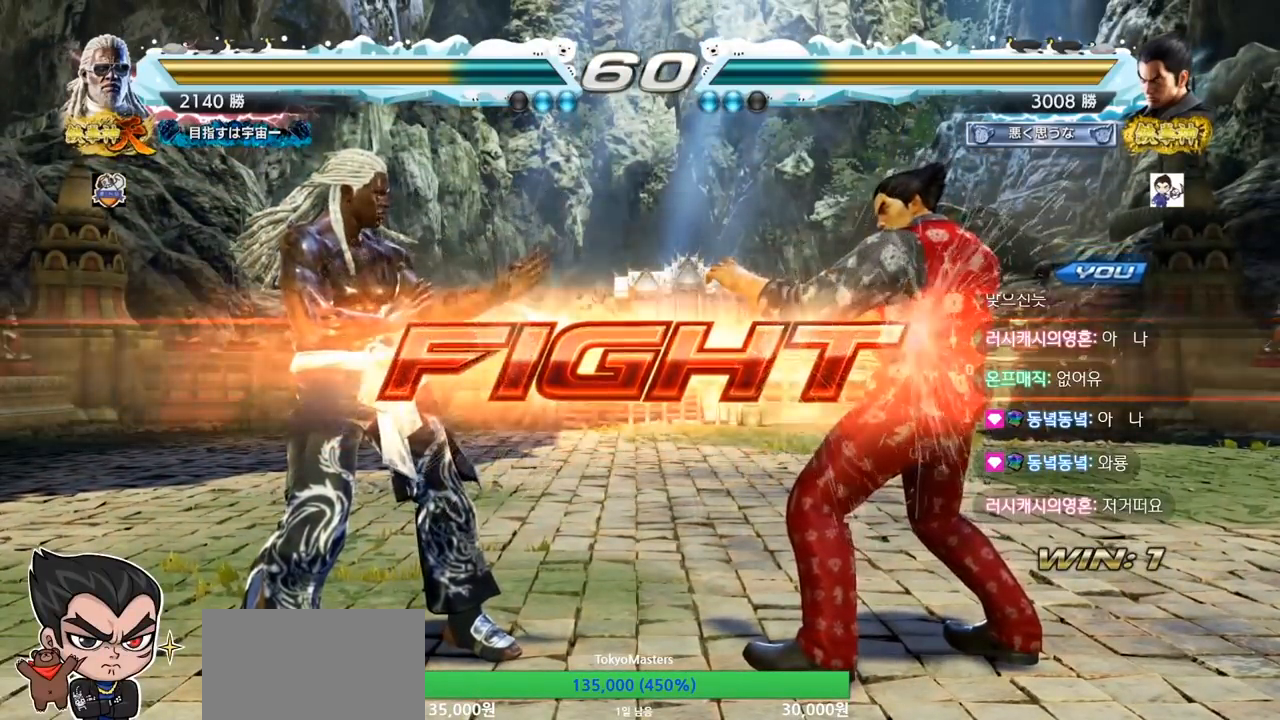
{"buttons": [], "left_stick": "center", "events": [[50, "TRIANGLE", "up"], [217, "left_stick", "right"], [417, "left_stick", "center"]]}
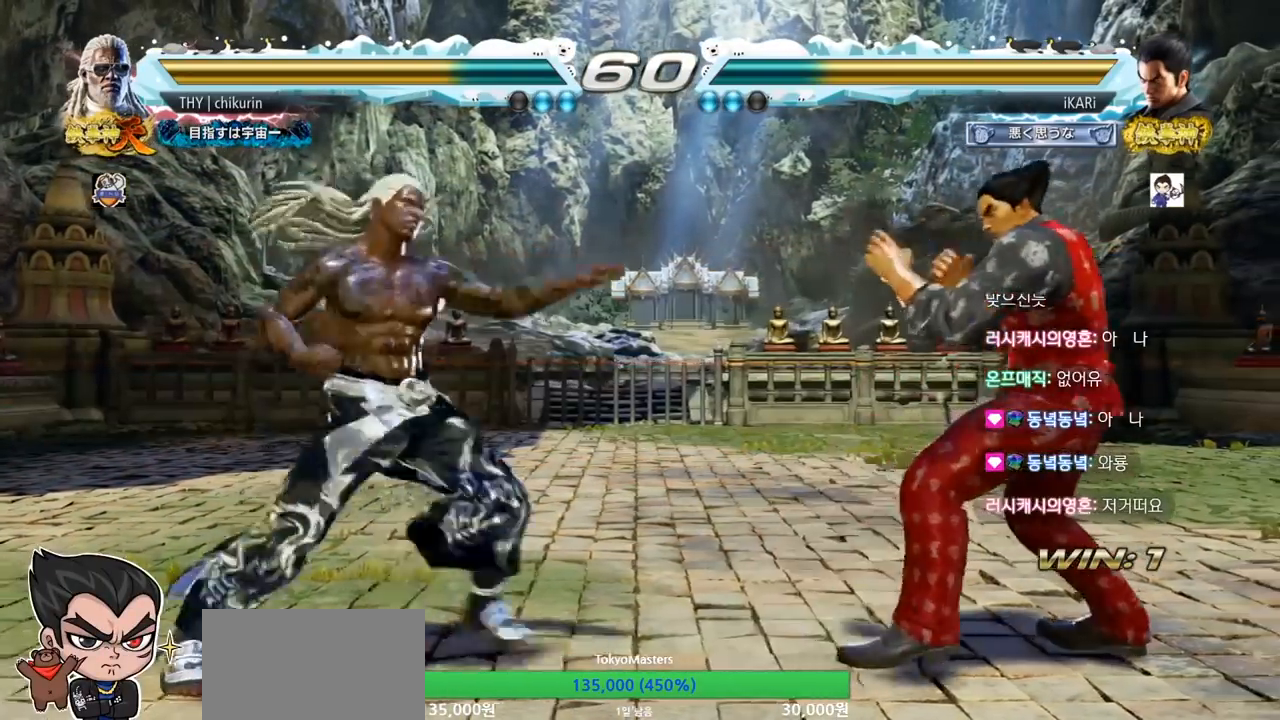
{"buttons": [], "left_stick": "left", "events": [[17, "left_stick", "down"], [117, "left_stick", "right"], [451, "left_stick", "left"]]}
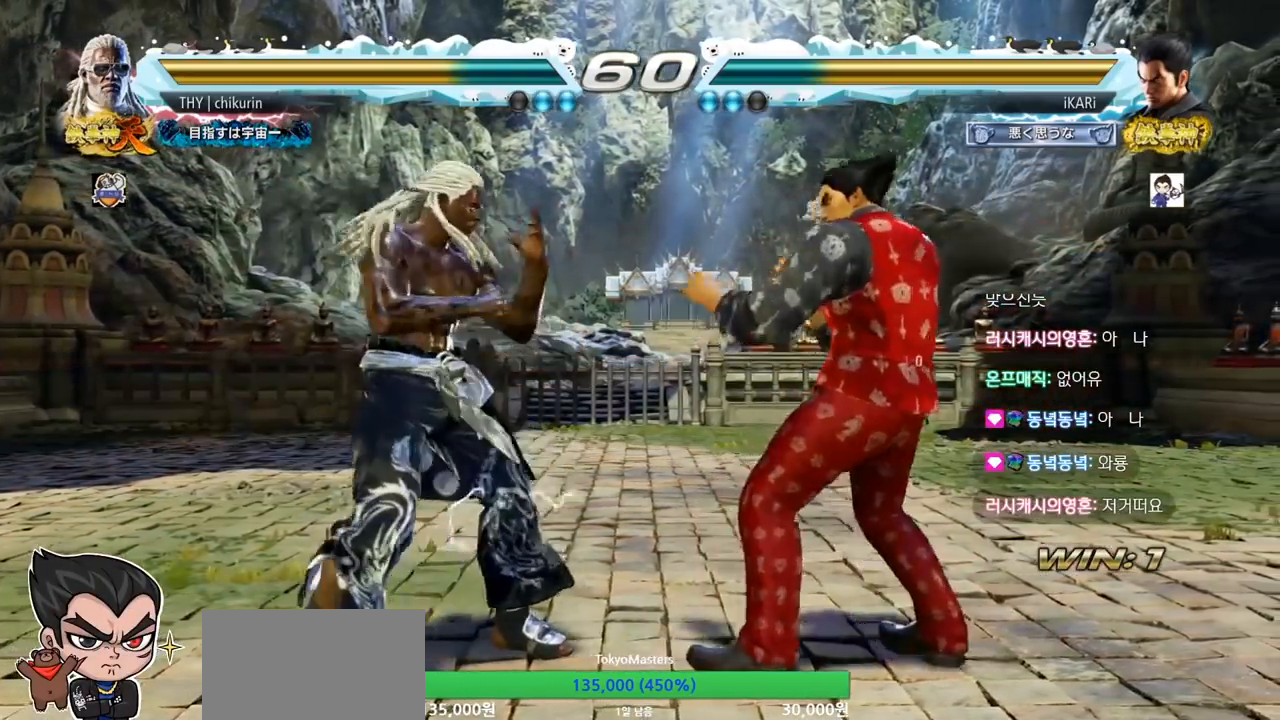
{"buttons": [], "left_stick": "center", "events": [[33, "left_stick", "down"], [134, "left_stick", "center"], [200, "CIRCLE", "down"], [250, "CIRCLE", "up"]]}
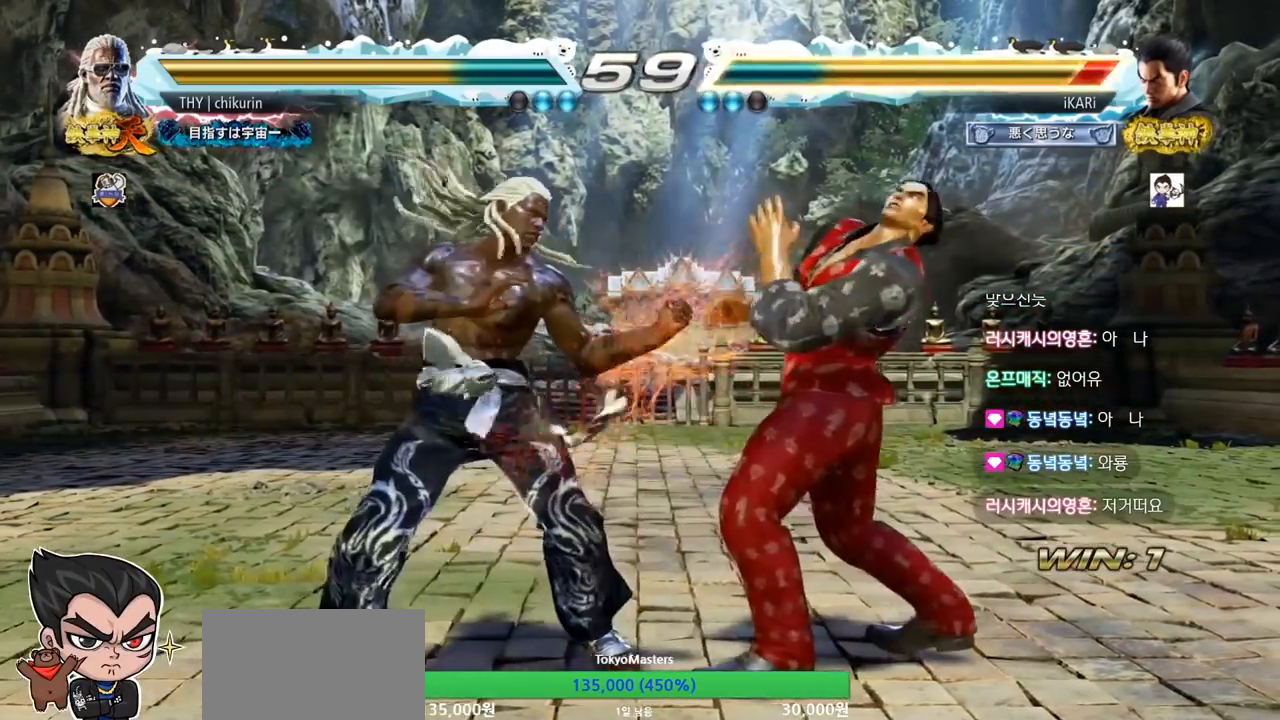
{"buttons": [], "left_stick": "center", "events": [[116, "left_stick", "right"], [166, "left_stick", "down"], [433, "left_stick", "center"]]}
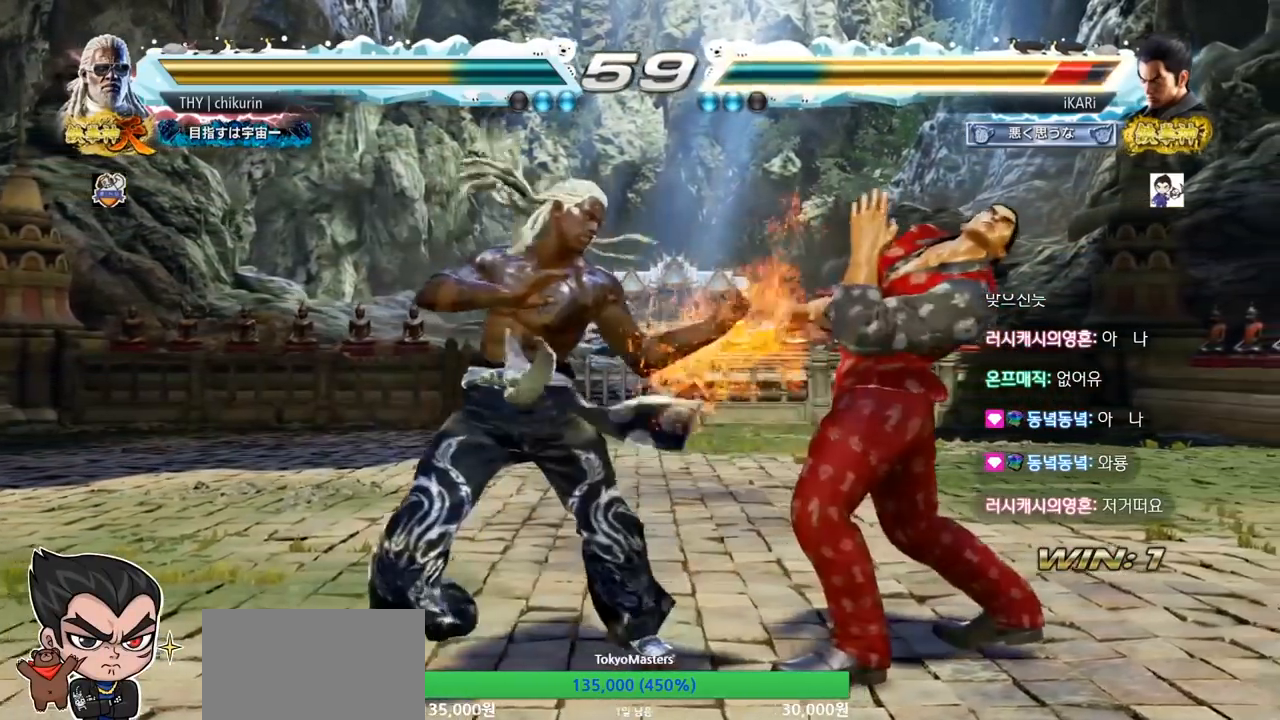
{"buttons": [], "left_stick": "right", "events": [[184, "left_stick", "right"], [234, "left_stick", "center"], [300, "left_stick", "right"]]}
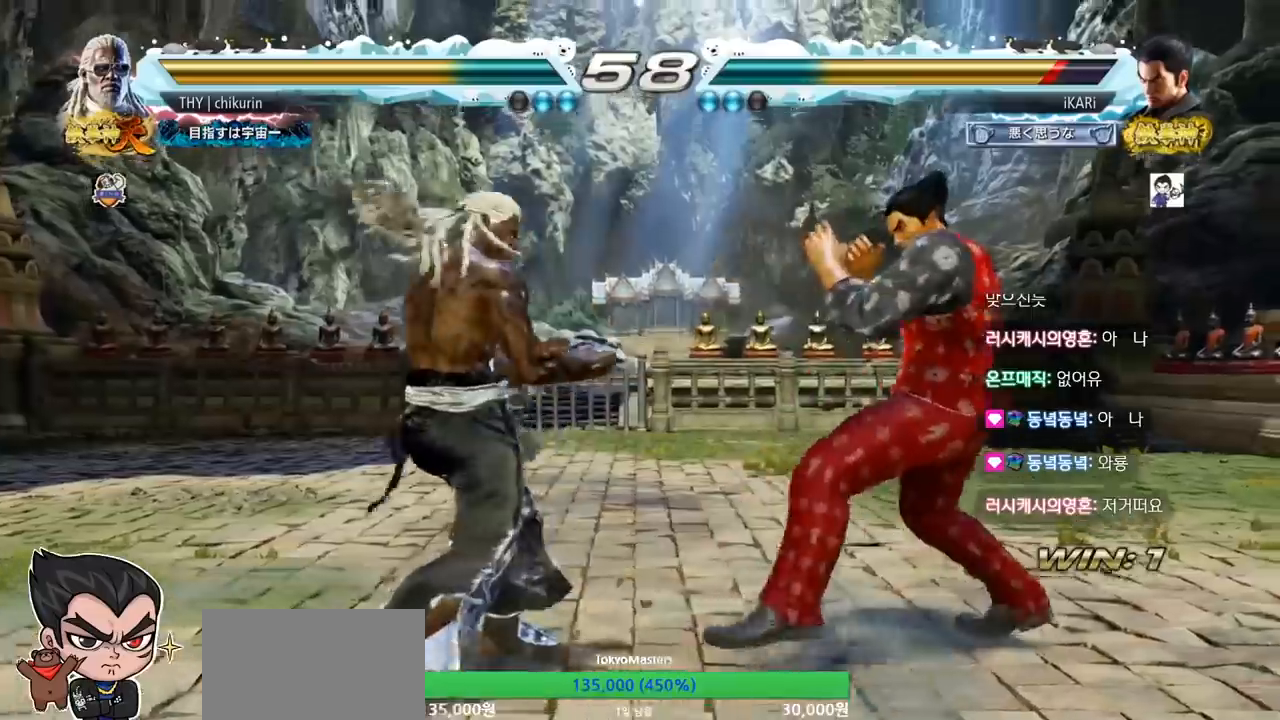
{"buttons": [], "left_stick": "center", "events": [[166, "left_stick", "down-left"], [183, "TRIANGLE", "down"], [233, "TRIANGLE", "up"], [283, "TRIANGLE", "down"], [333, "TRIANGLE", "up"], [333, "left_stick", "center"]]}
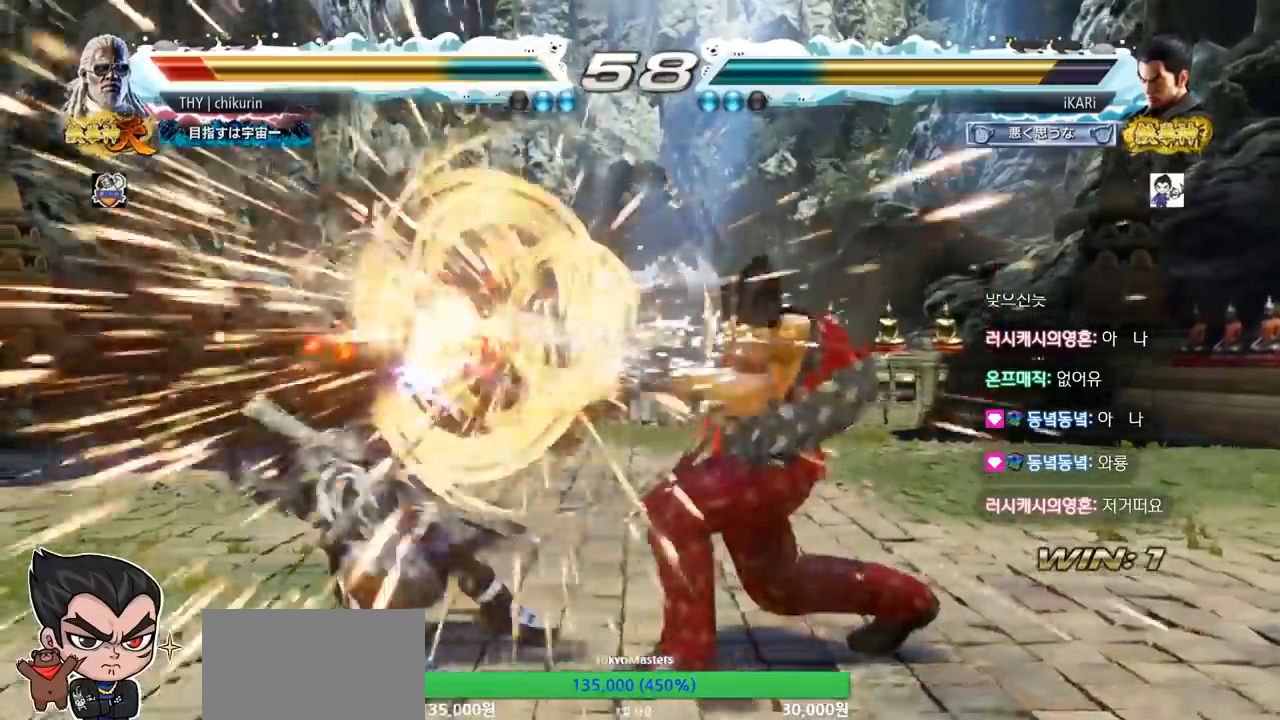
{"buttons": [], "left_stick": "center", "events": [[434, "left_stick", "right"], [484, "left_stick", "center"]]}
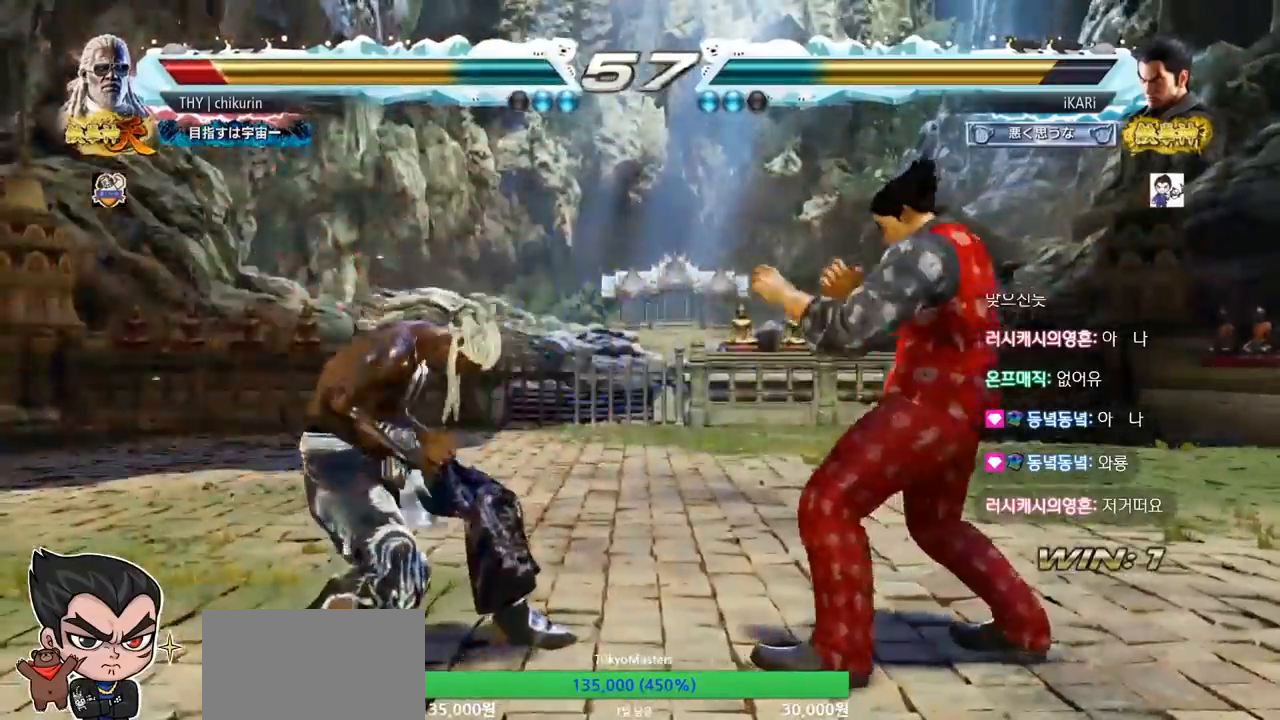
{"buttons": [], "left_stick": "down", "events": [[50, "left_stick", "right"], [233, "left_stick", "down"], [283, "left_stick", "center"], [433, "left_stick", "left"], [483, "left_stick", "down"]]}
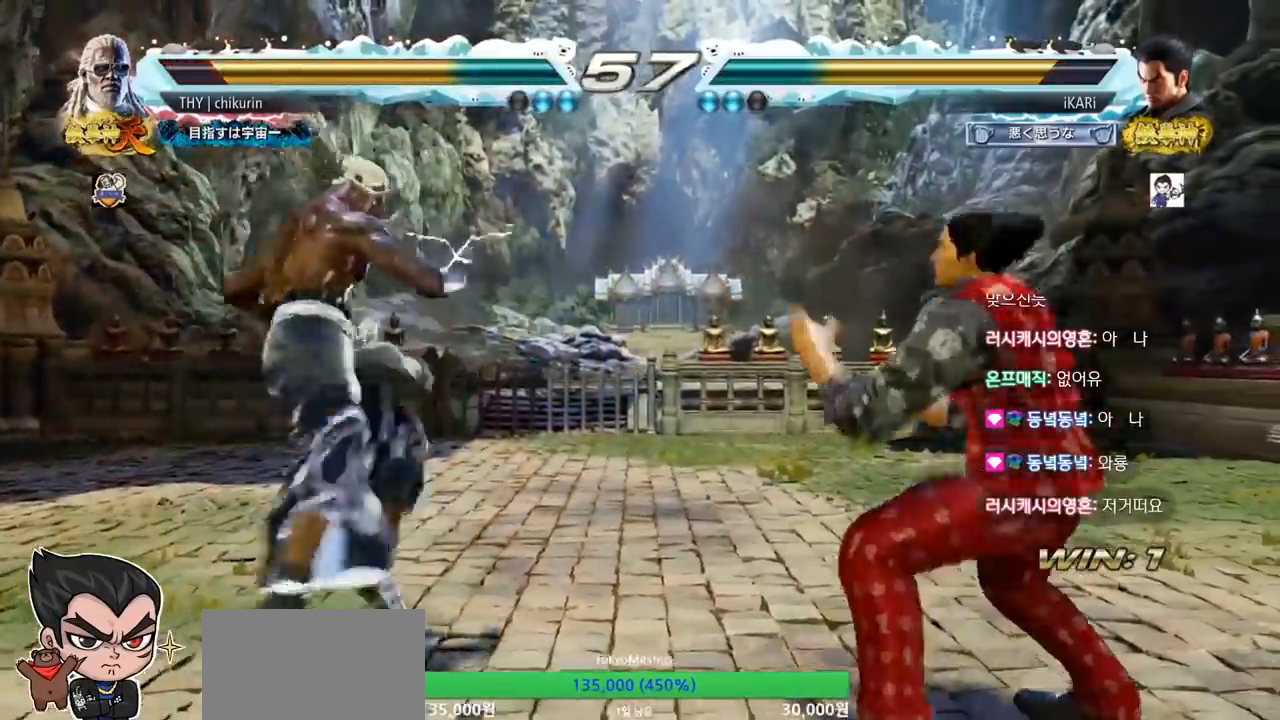
{"buttons": [], "left_stick": "center", "events": [[67, "left_stick", "center"], [117, "TRIANGLE", "down"], [200, "TRIANGLE", "up"]]}
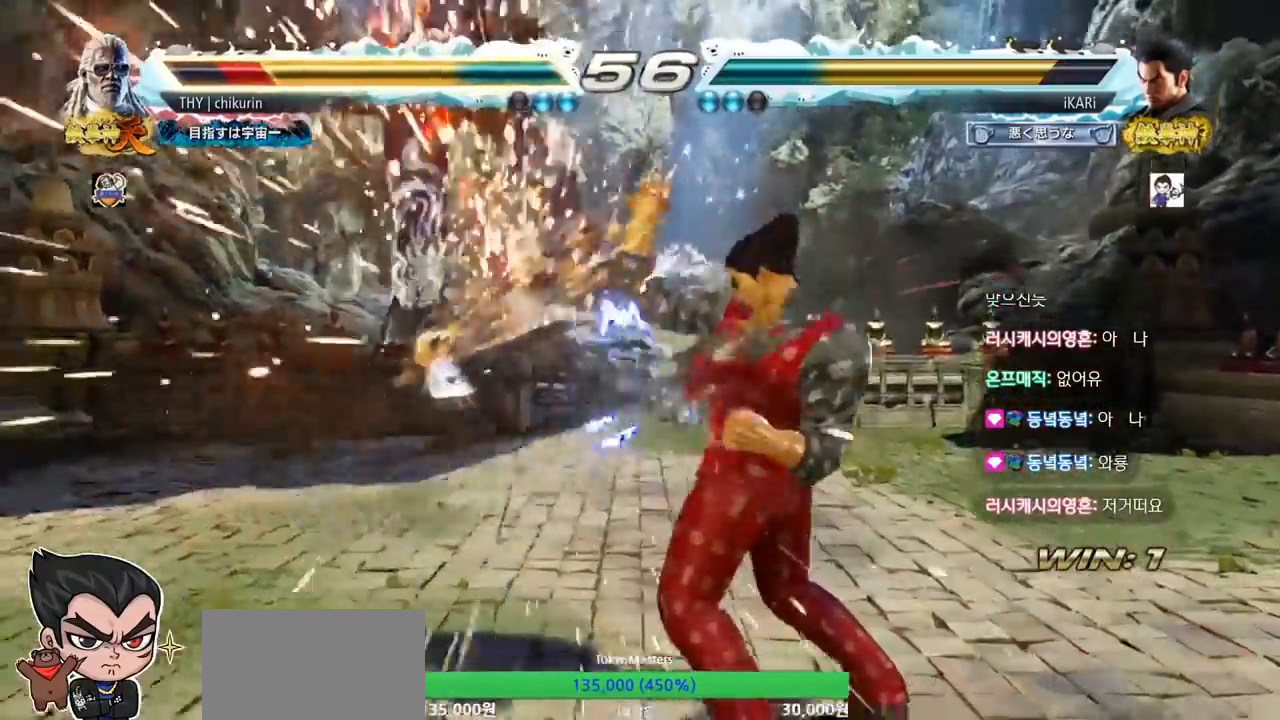
{"buttons": ["SQUARE"], "left_stick": "center", "events": [[233, "left_stick", "left"], [283, "left_stick", "center"], [367, "CROSS", "down"], [417, "CROSS", "up"], [467, "SQUARE", "down"]]}
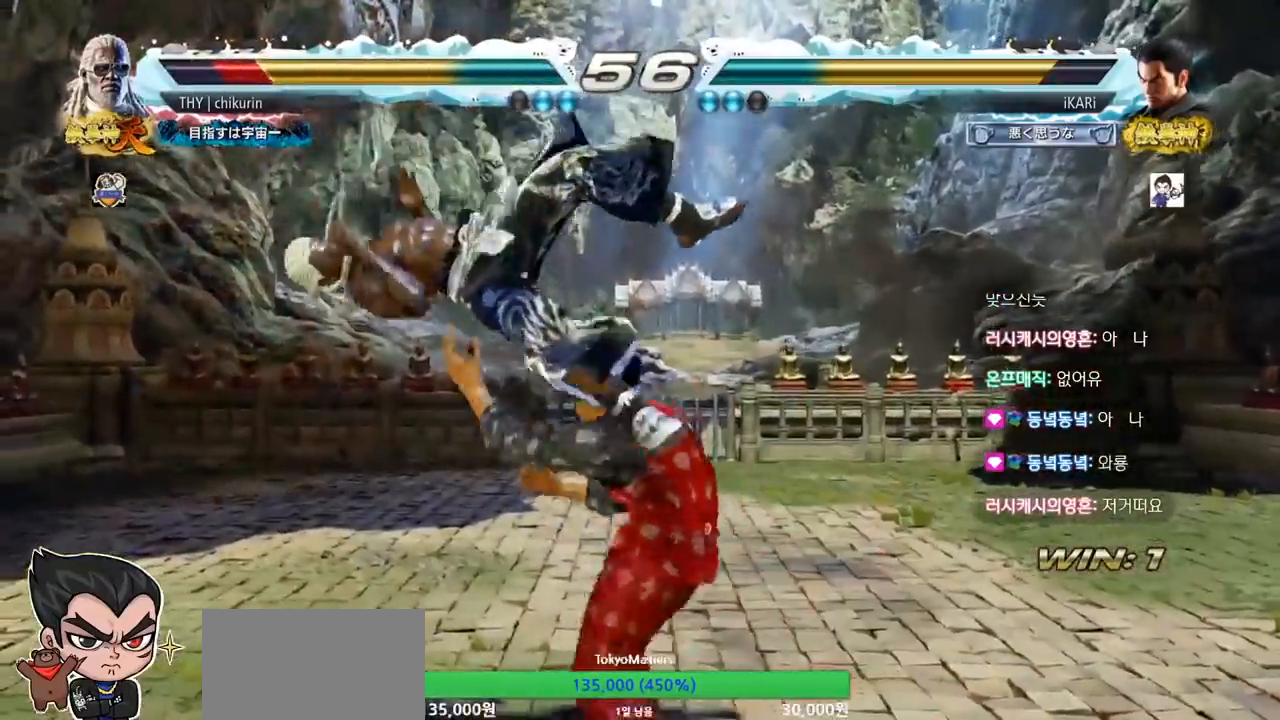
{"buttons": [], "left_stick": "left", "events": [[17, "SQUARE", "up"], [350, "left_stick", "left"]]}
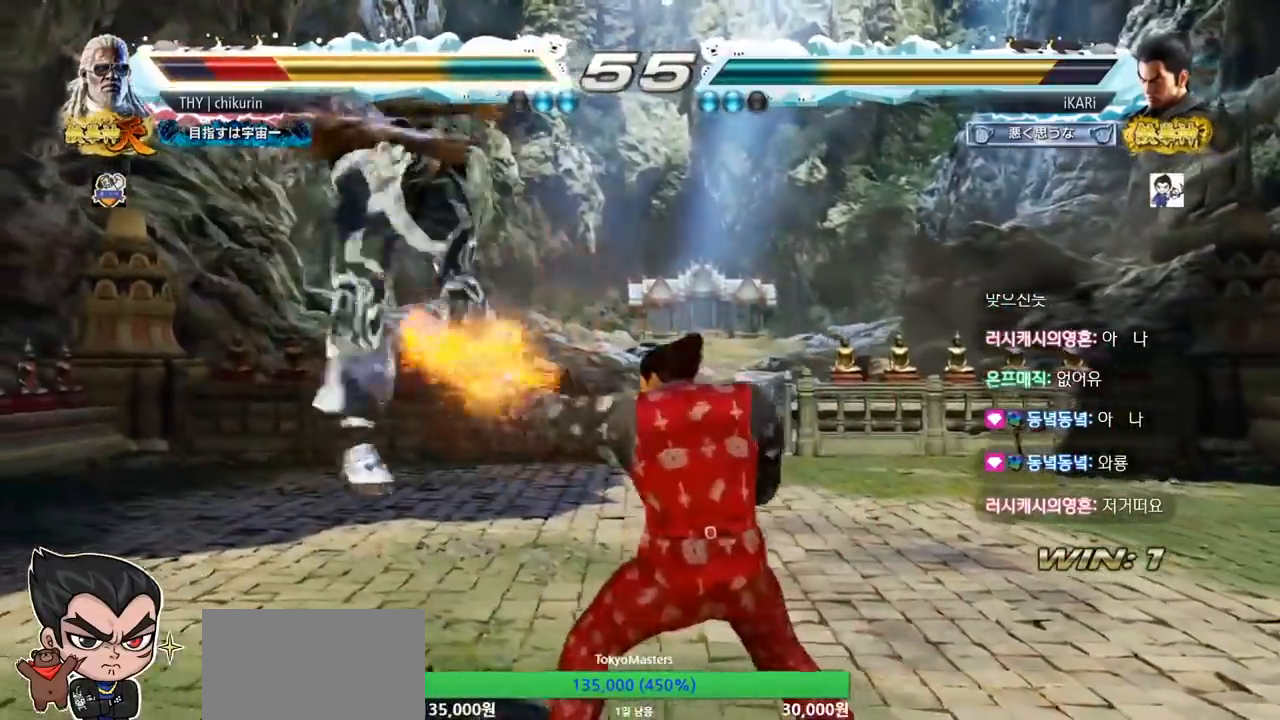
{"buttons": [], "left_stick": "down-left", "events": [[116, "left_stick", "down-left"], [367, "CIRCLE", "down"], [450, "CIRCLE", "up"]]}
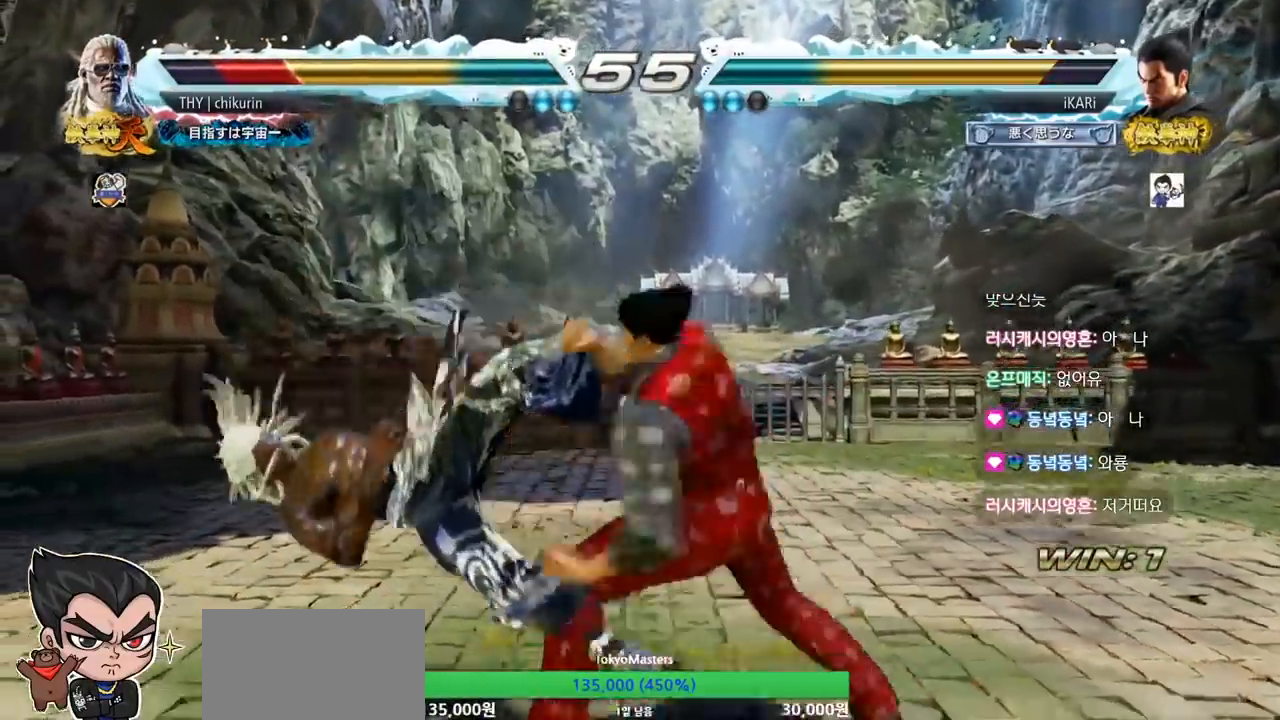
{"buttons": [], "left_stick": "center", "events": [[33, "TRIANGLE", "down"], [167, "TRIANGLE", "up"], [217, "TRIANGLE", "down"], [267, "TRIANGLE", "up"], [317, "TRIANGLE", "down"], [317, "left_stick", "center"], [367, "TRIANGLE", "up"], [417, "TRIANGLE", "down"], [501, "TRIANGLE", "up"]]}
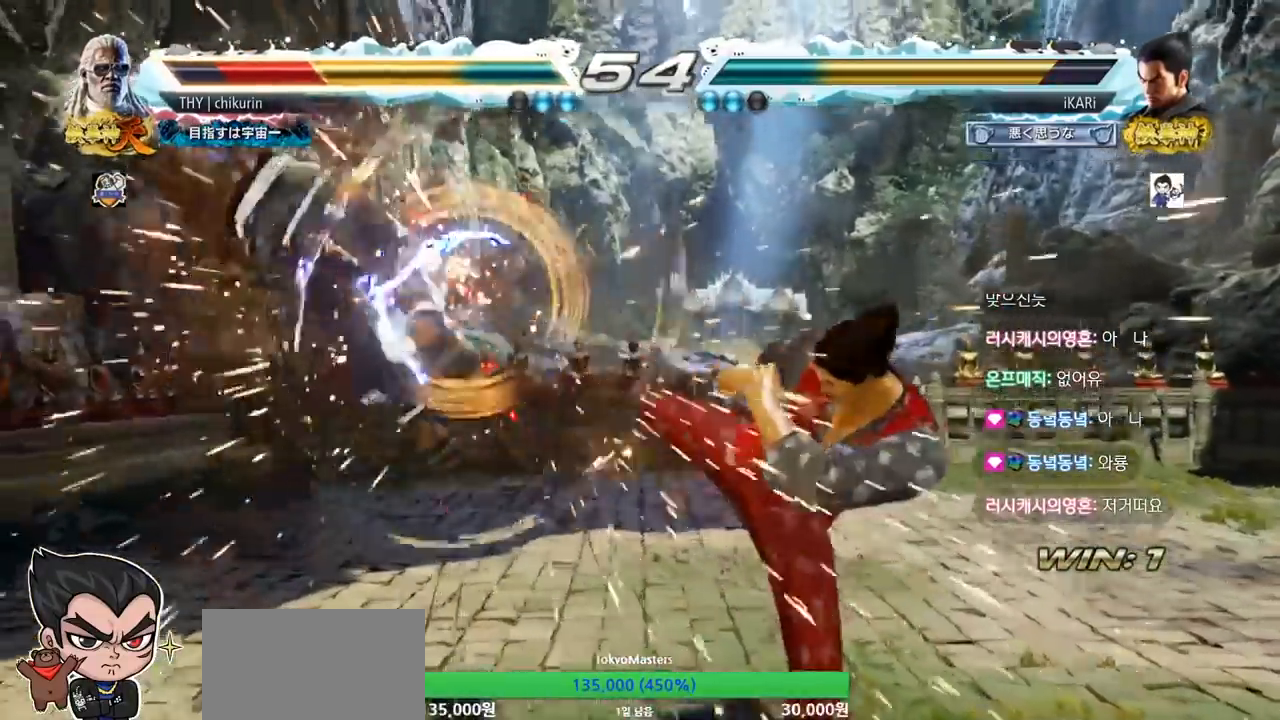
{"buttons": [], "left_stick": "center", "events": [[383, "left_stick", "down"], [433, "left_stick", "left"], [483, "left_stick", "center"]]}
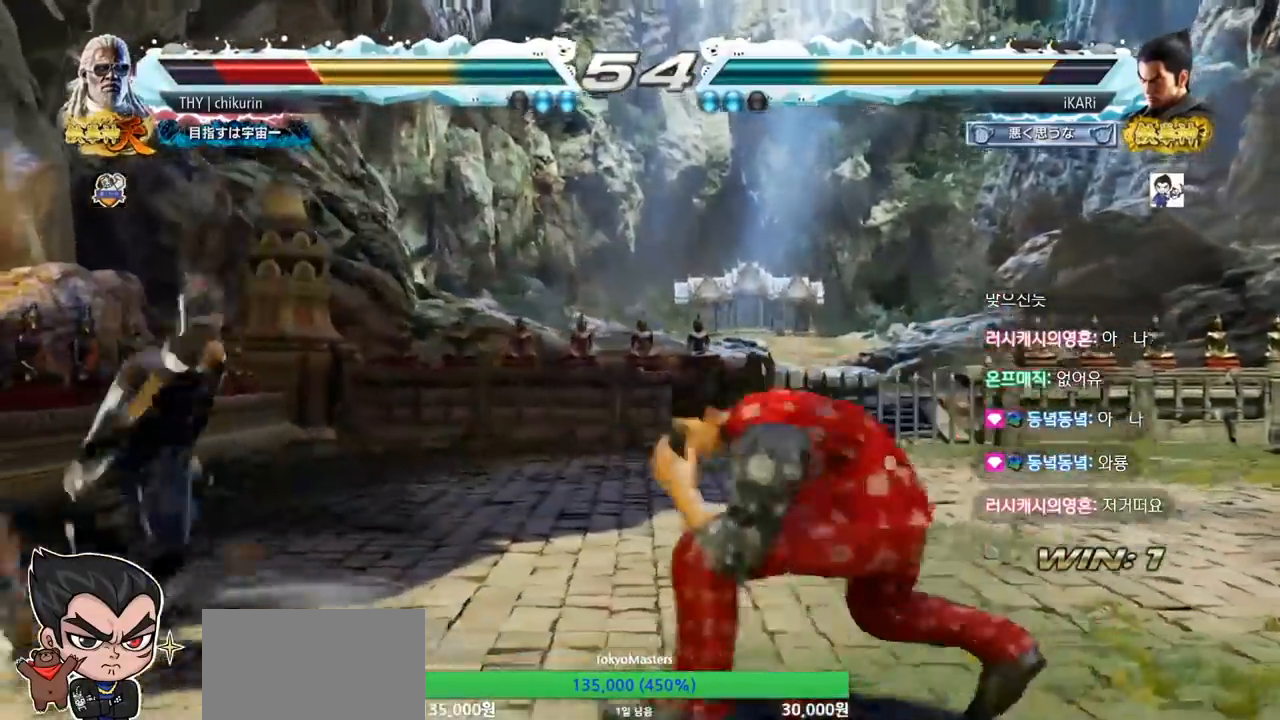
{"buttons": [], "left_stick": "center", "events": [[17, "left_stick", "left"], [100, "left_stick", "center"], [184, "CROSS", "down"], [184, "left_stick", "right"], [250, "CROSS", "up"], [284, "SQUARE", "down"], [334, "SQUARE", "up"], [367, "left_stick", "center"]]}